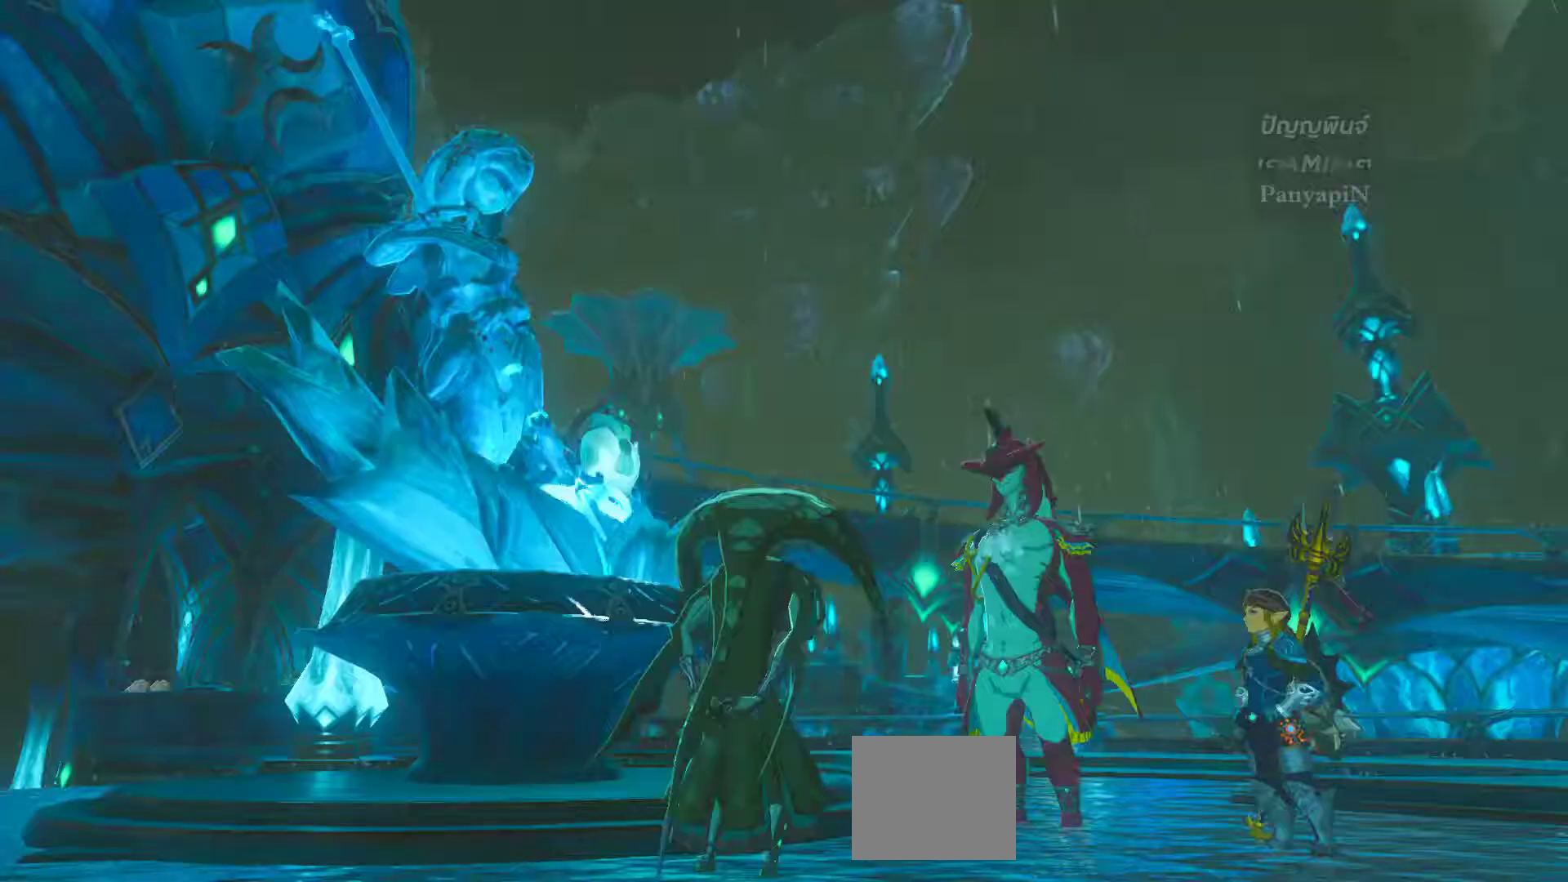
Gameplay with a controller (PlayStation layout); each line is a JSON object with the inputs held at the frame after it (dt_ms = milliseconds from this image to that frame). "events" lists button and stick changes between this image and that frame as [ms after this image, input, new state], when the widget could be followed in between. Not read: HOME L3 R1 R3.
{"dt_ms": 500, "buttons": [], "left_stick": "center", "right_stick": "center", "events": [[133, "SQUARE", "down"], [200, "SQUARE", "up"]]}
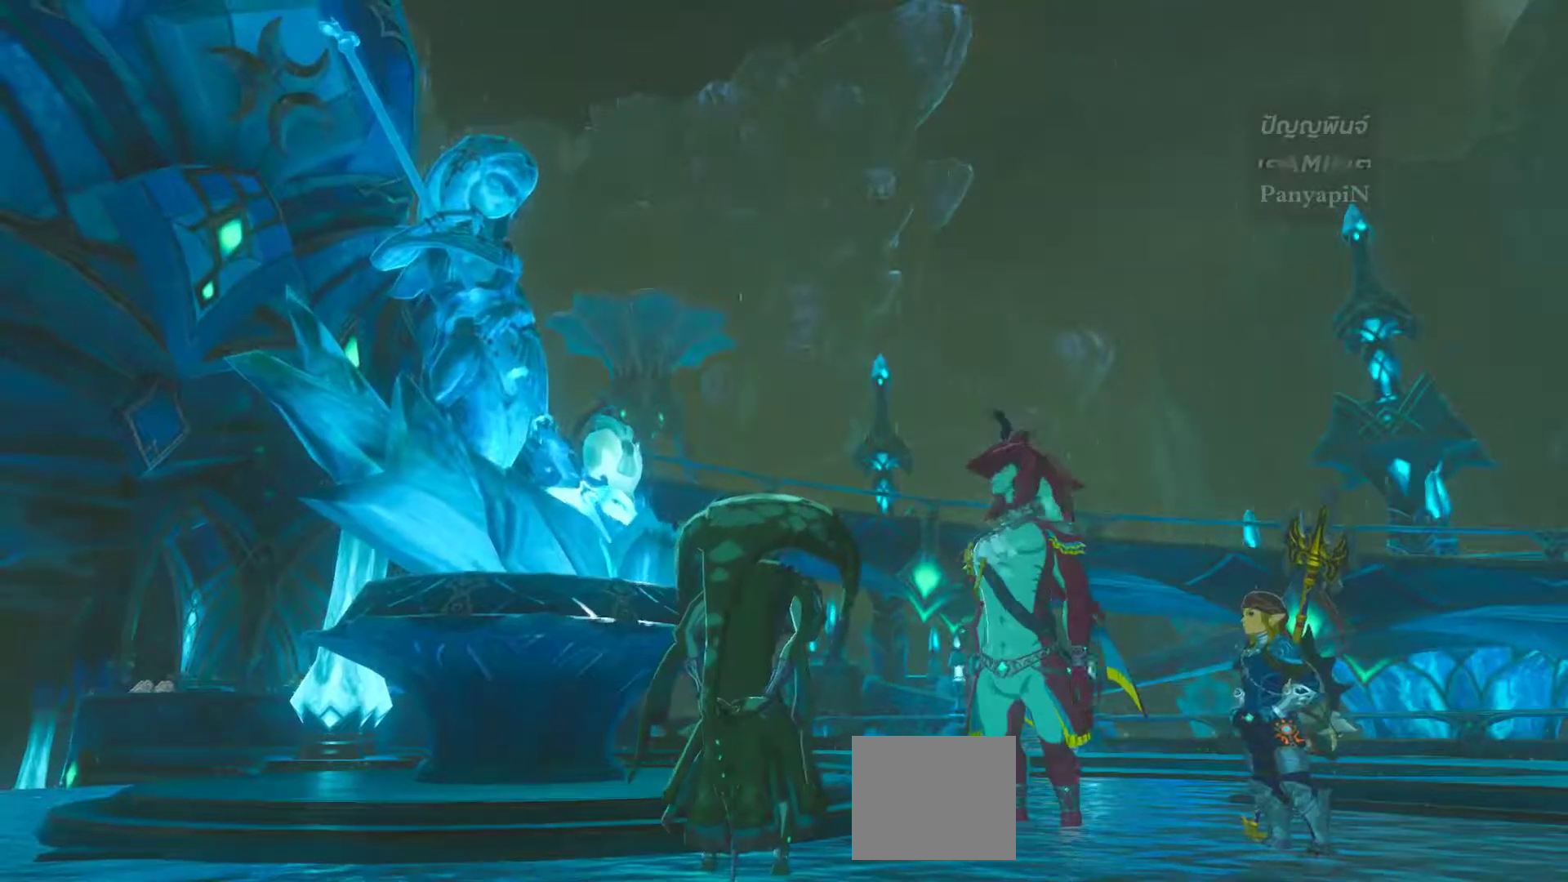
{"dt_ms": 1000, "buttons": ["SQUARE"], "left_stick": "center", "right_stick": "center"}
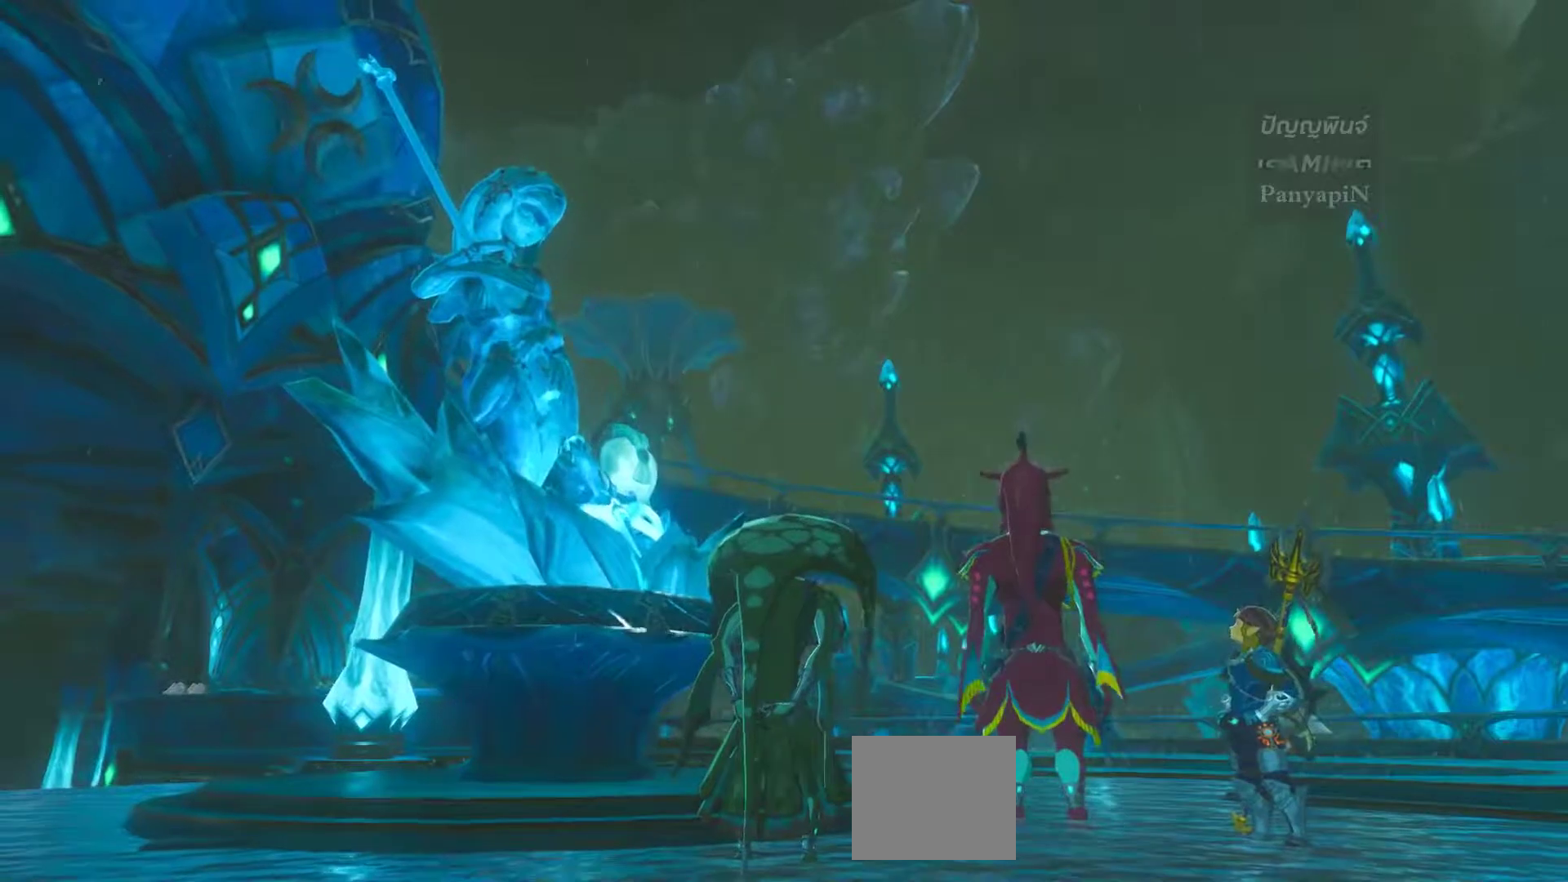
{"dt_ms": 500, "buttons": [], "left_stick": "center", "right_stick": "center", "events": [[233, "SQUARE", "up"]]}
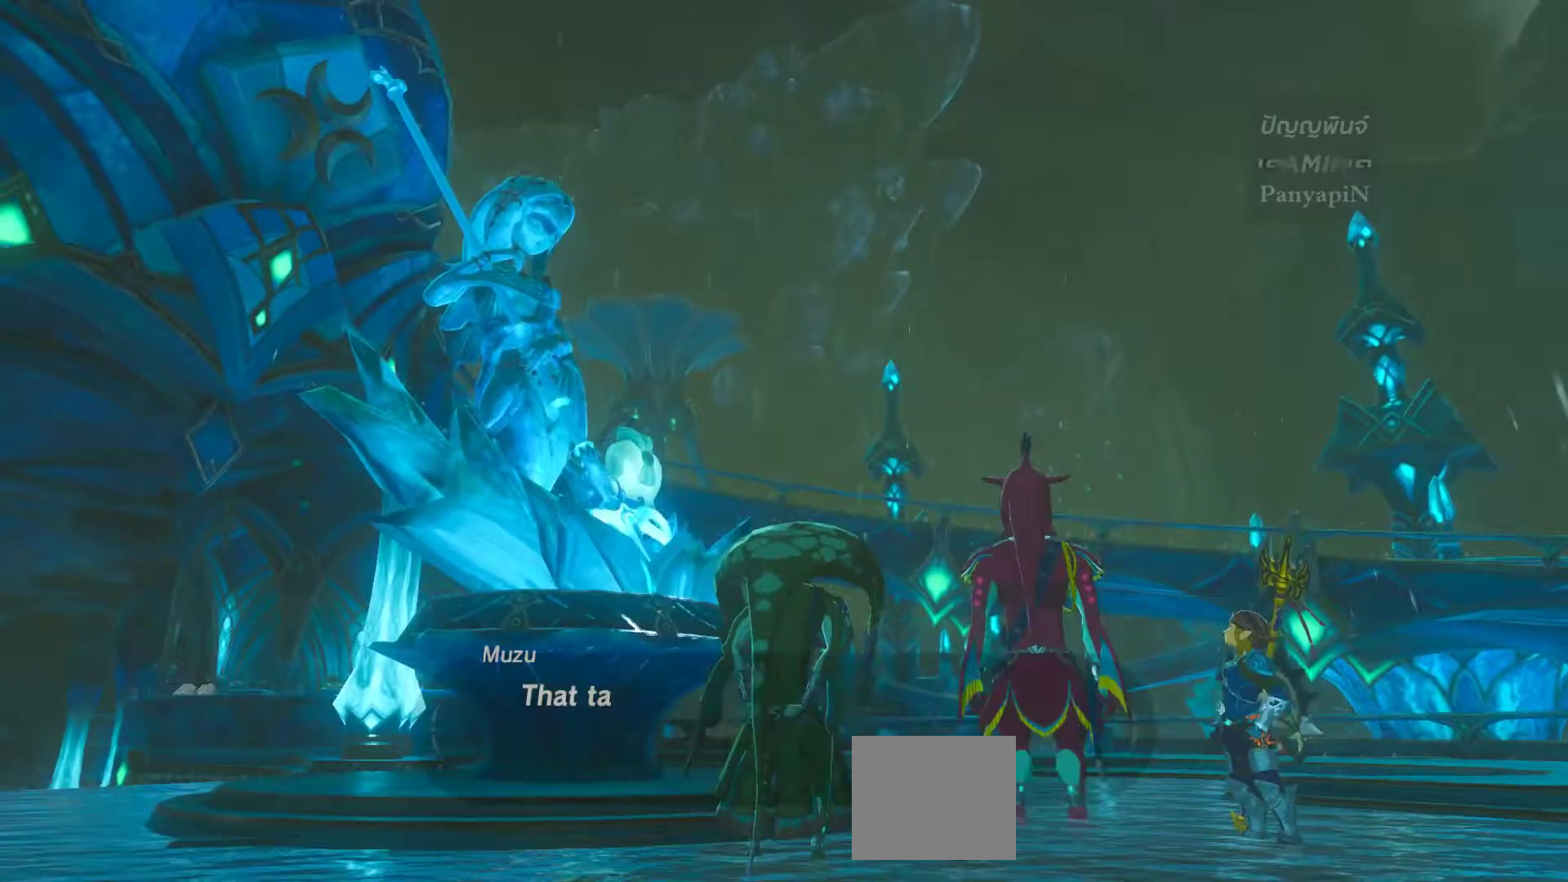
{"dt_ms": 500, "buttons": [], "left_stick": "center", "right_stick": "center", "events": []}
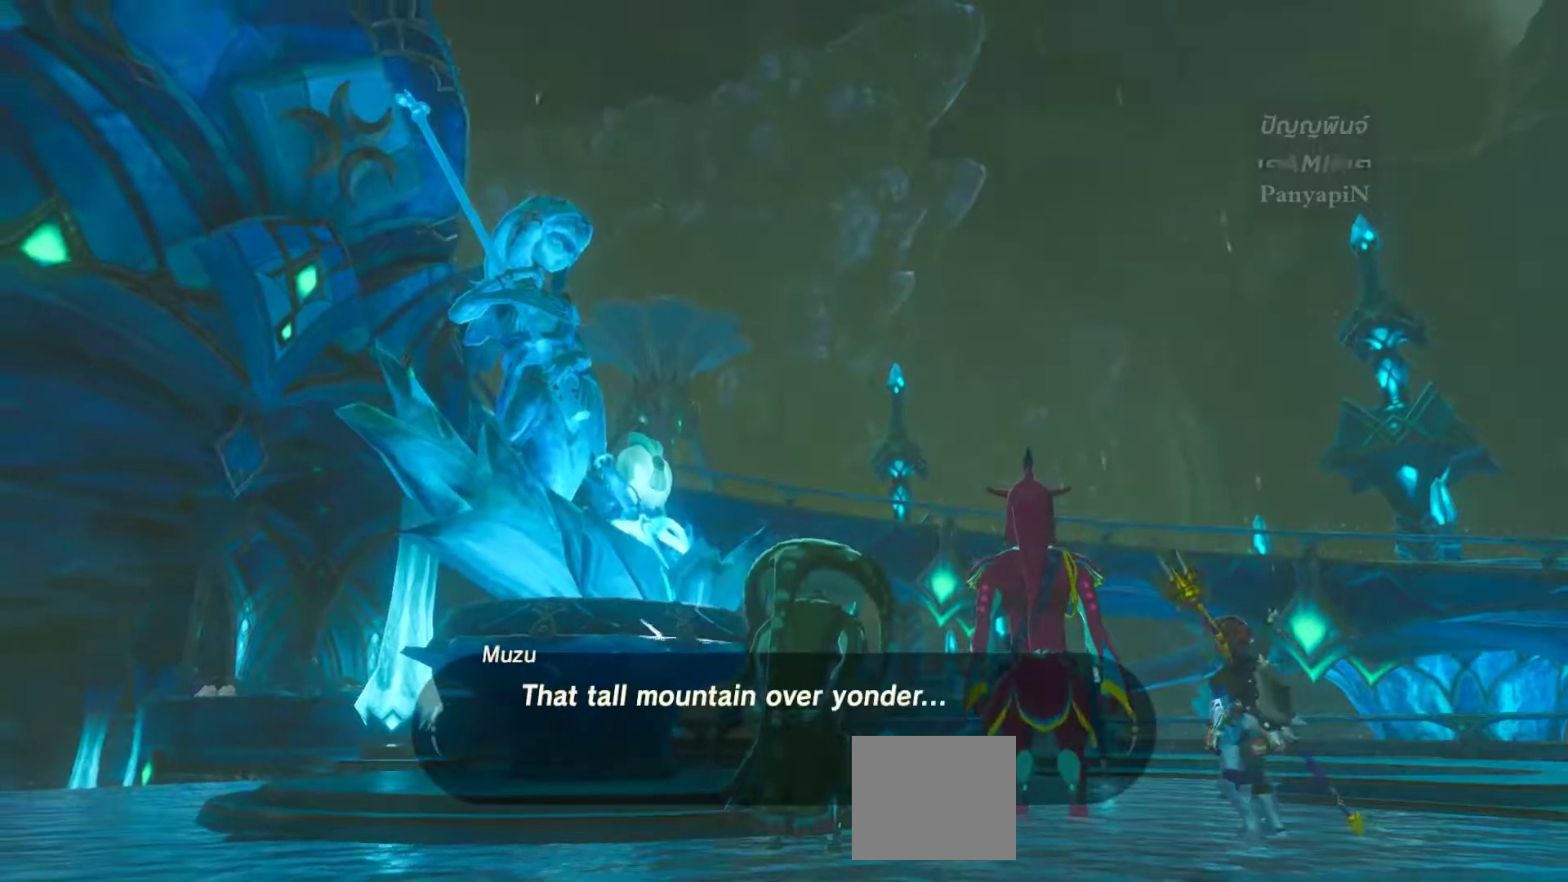
{"dt_ms": 500, "buttons": [], "left_stick": "center", "right_stick": "center", "events": []}
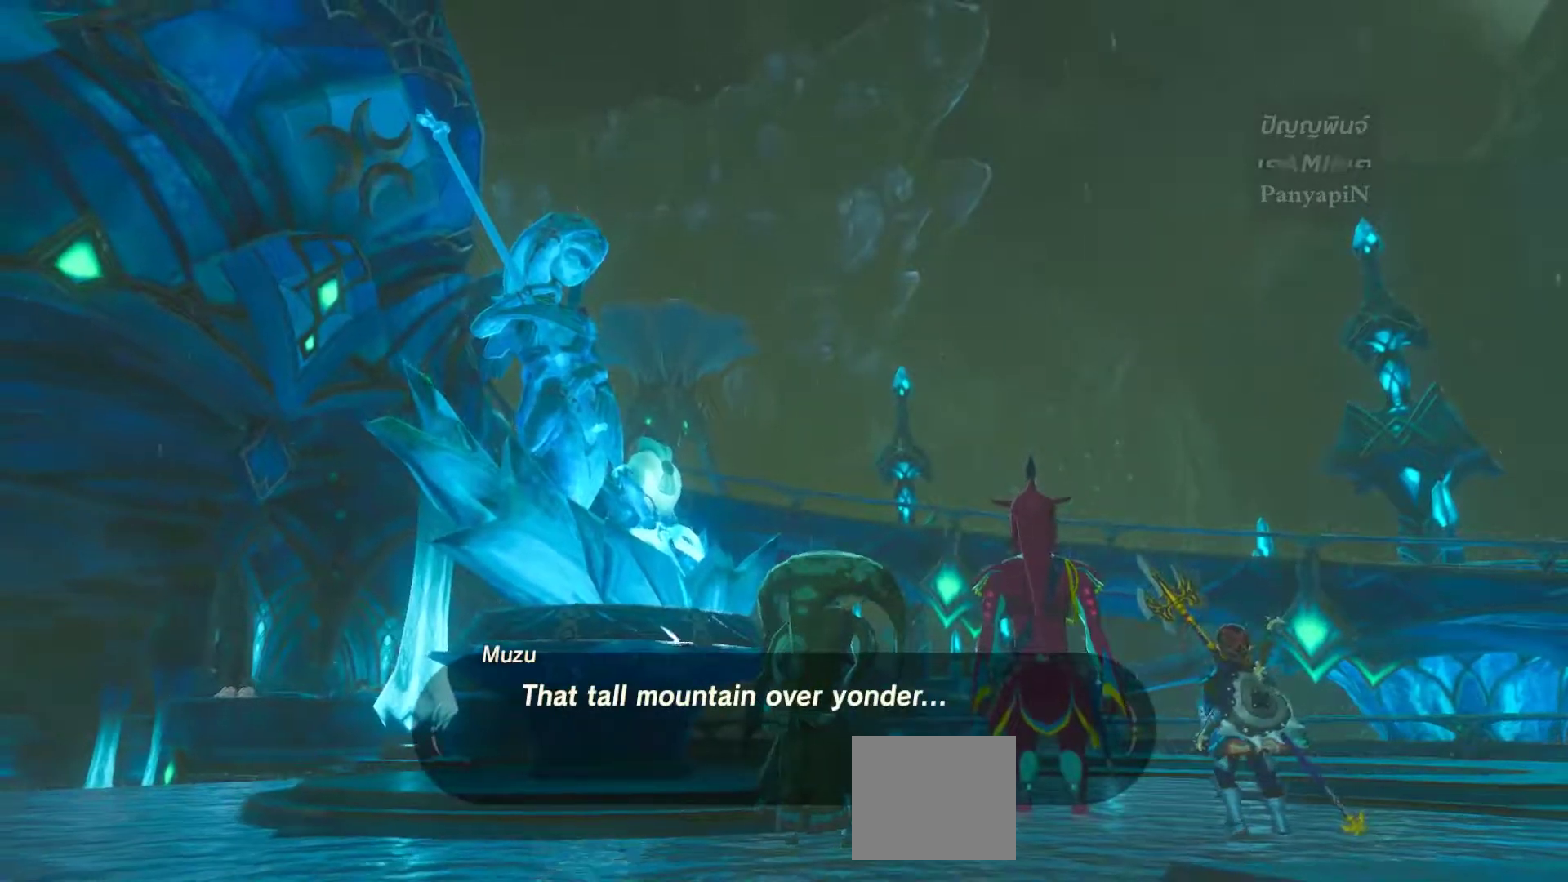
{"dt_ms": 500, "buttons": ["L1"], "left_stick": "center", "right_stick": "center", "events": [[433, "L1", "down"]]}
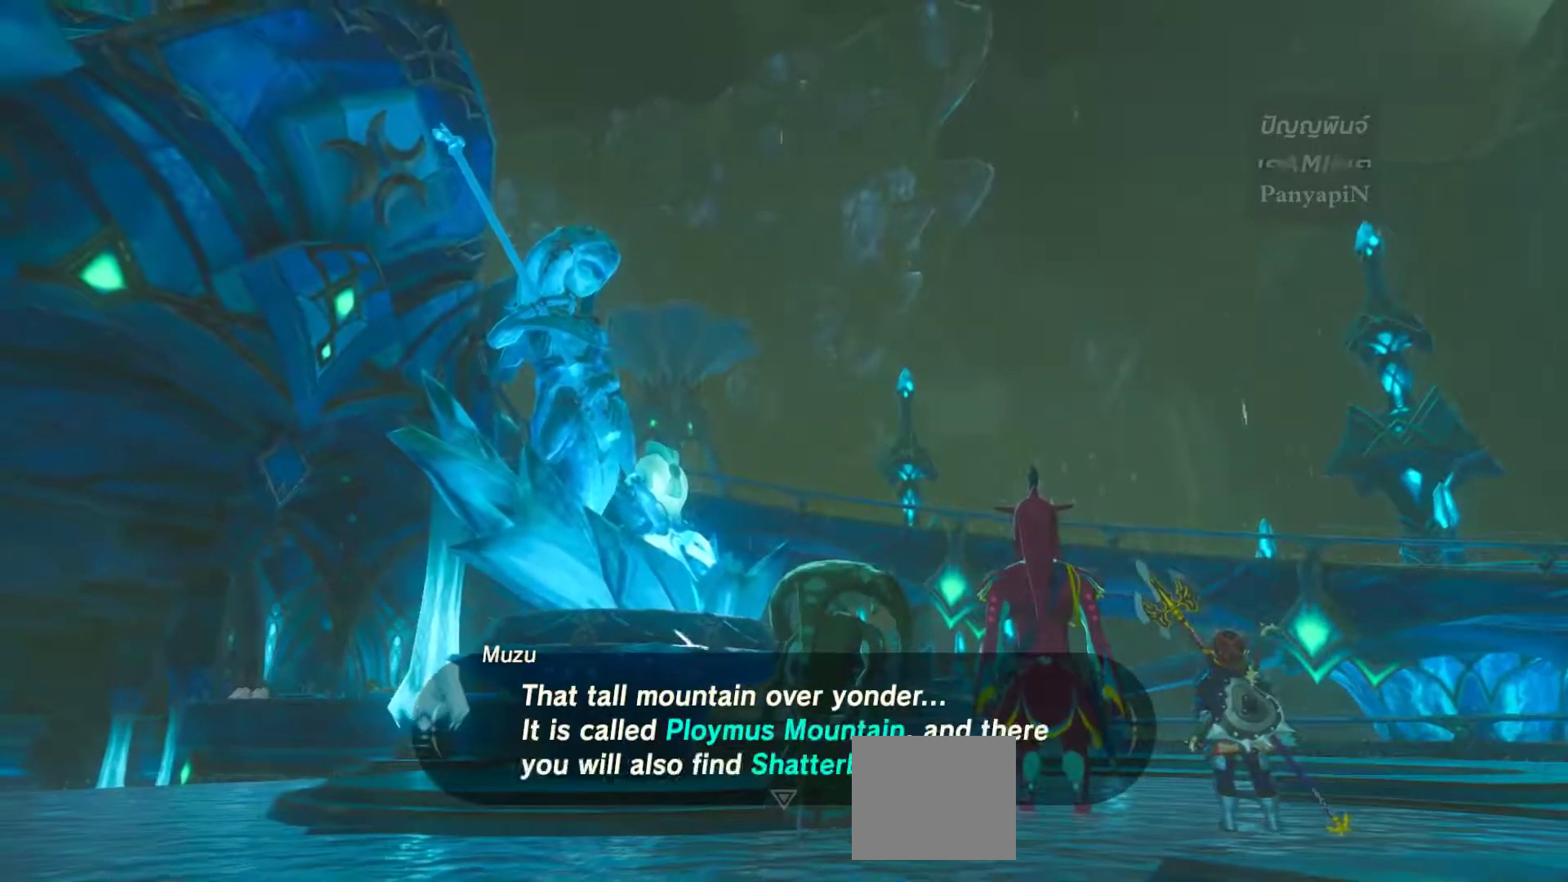
{"dt_ms": 500, "buttons": ["L1"], "left_stick": "center", "right_stick": "center", "events": []}
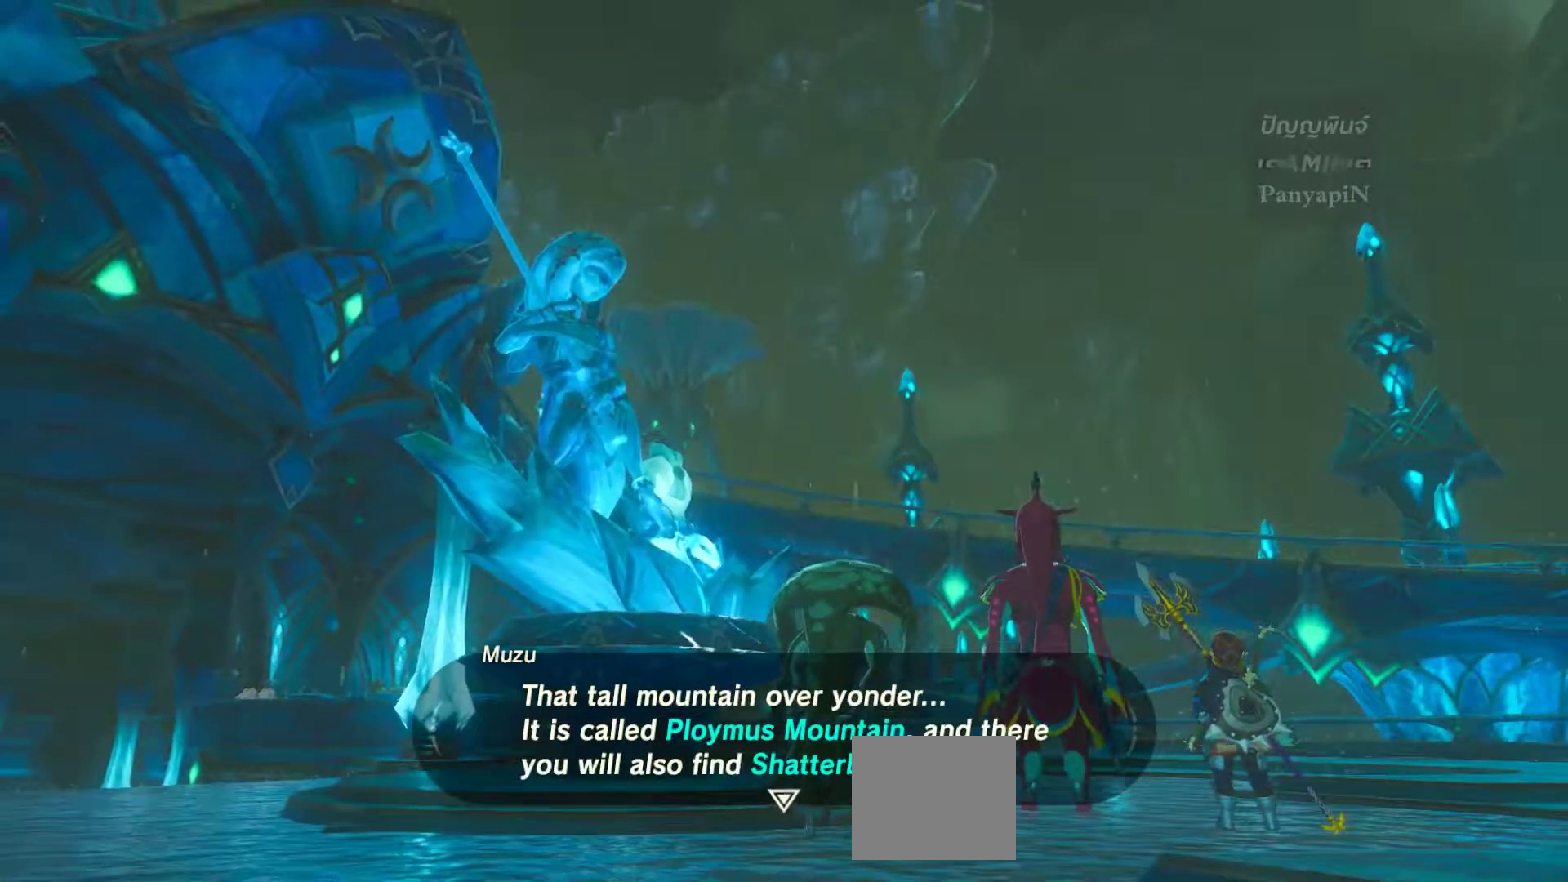
{"dt_ms": 1000, "buttons": ["L1"], "left_stick": "center", "right_stick": "center"}
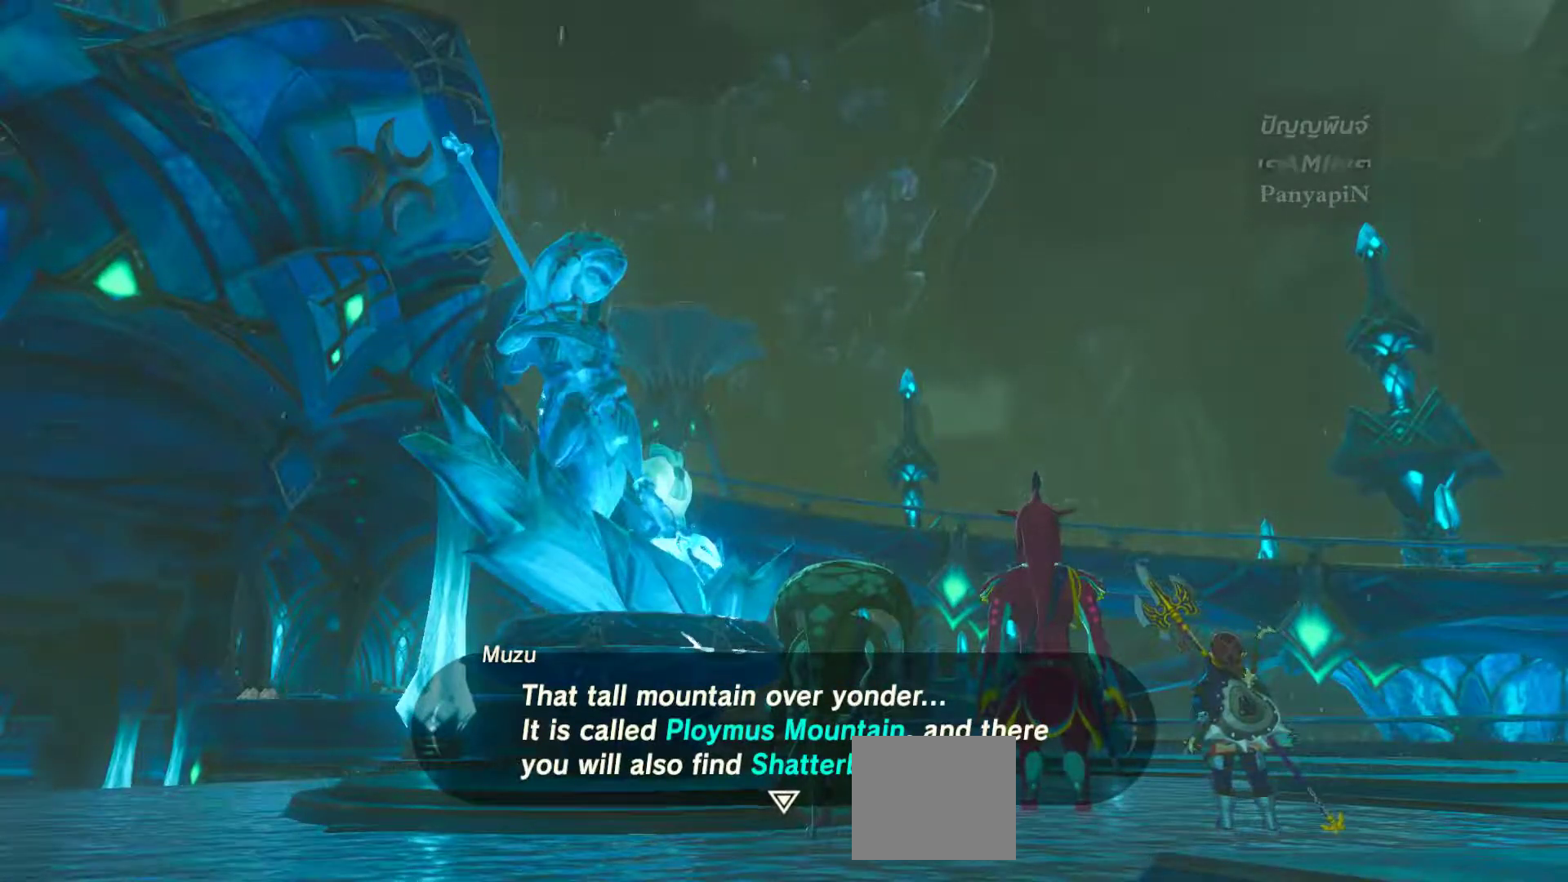
{"dt_ms": 500, "buttons": ["L1"], "left_stick": "center", "right_stick": "center", "events": []}
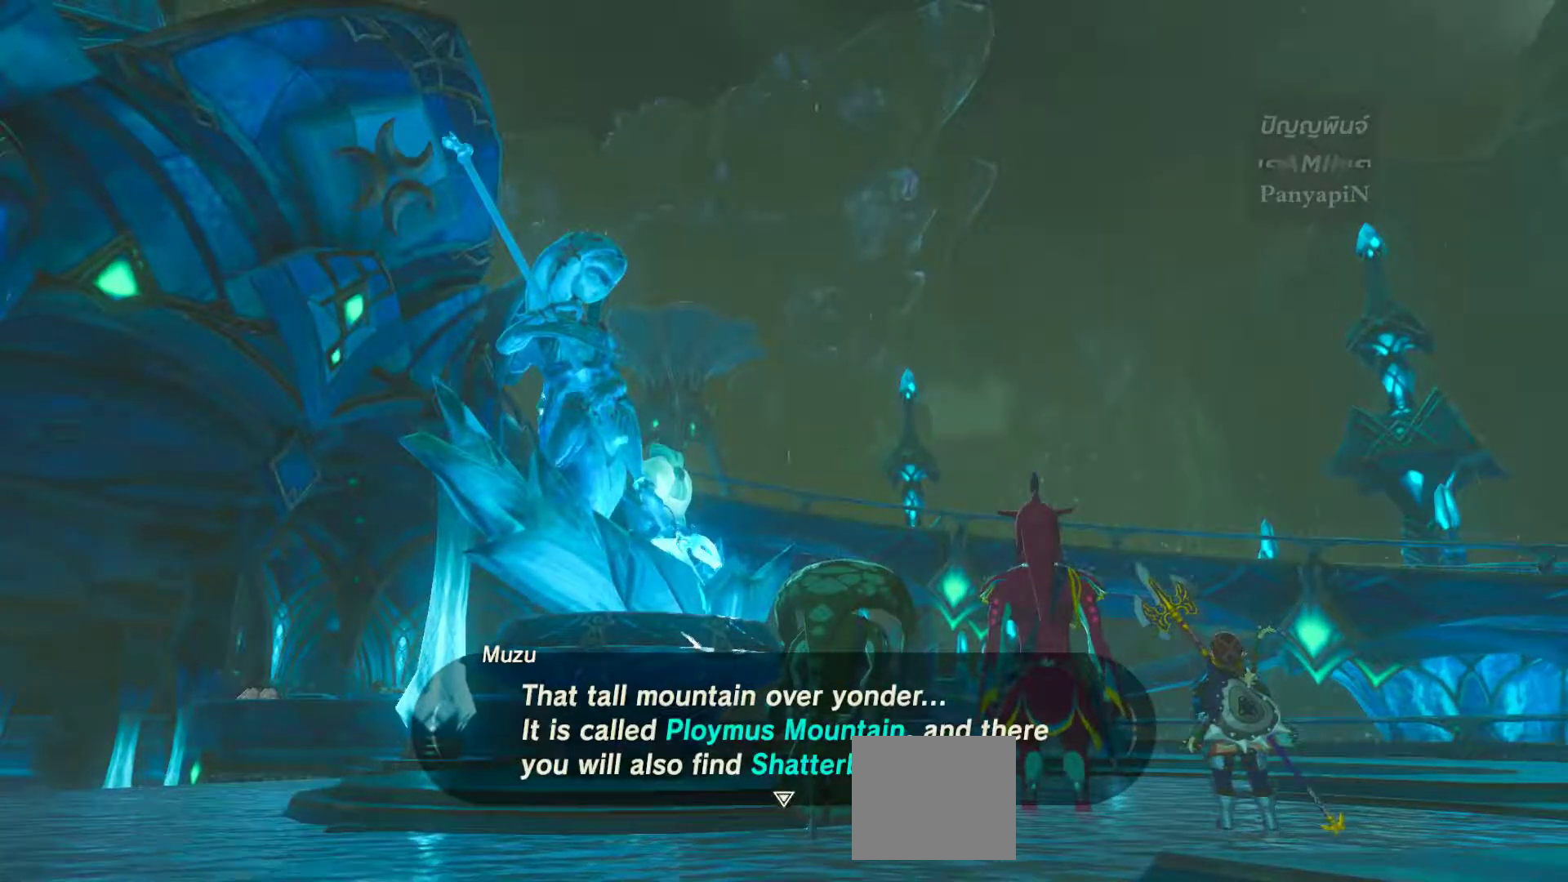
{"dt_ms": 1000, "buttons": [], "left_stick": "center", "right_stick": "center"}
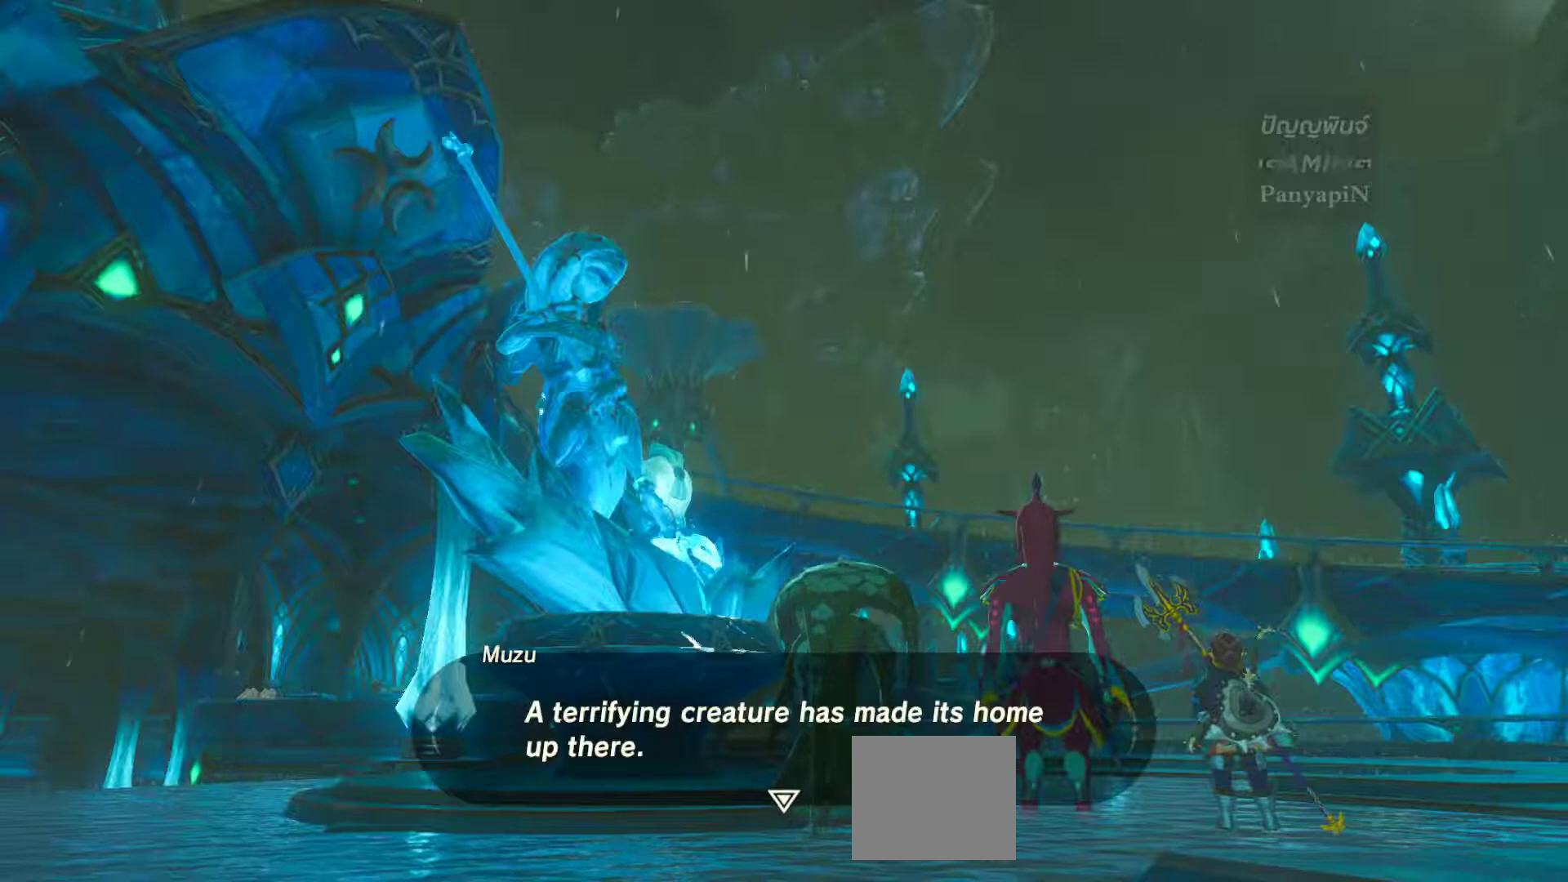
{"dt_ms": 500, "buttons": [], "left_stick": "center", "right_stick": "center", "events": []}
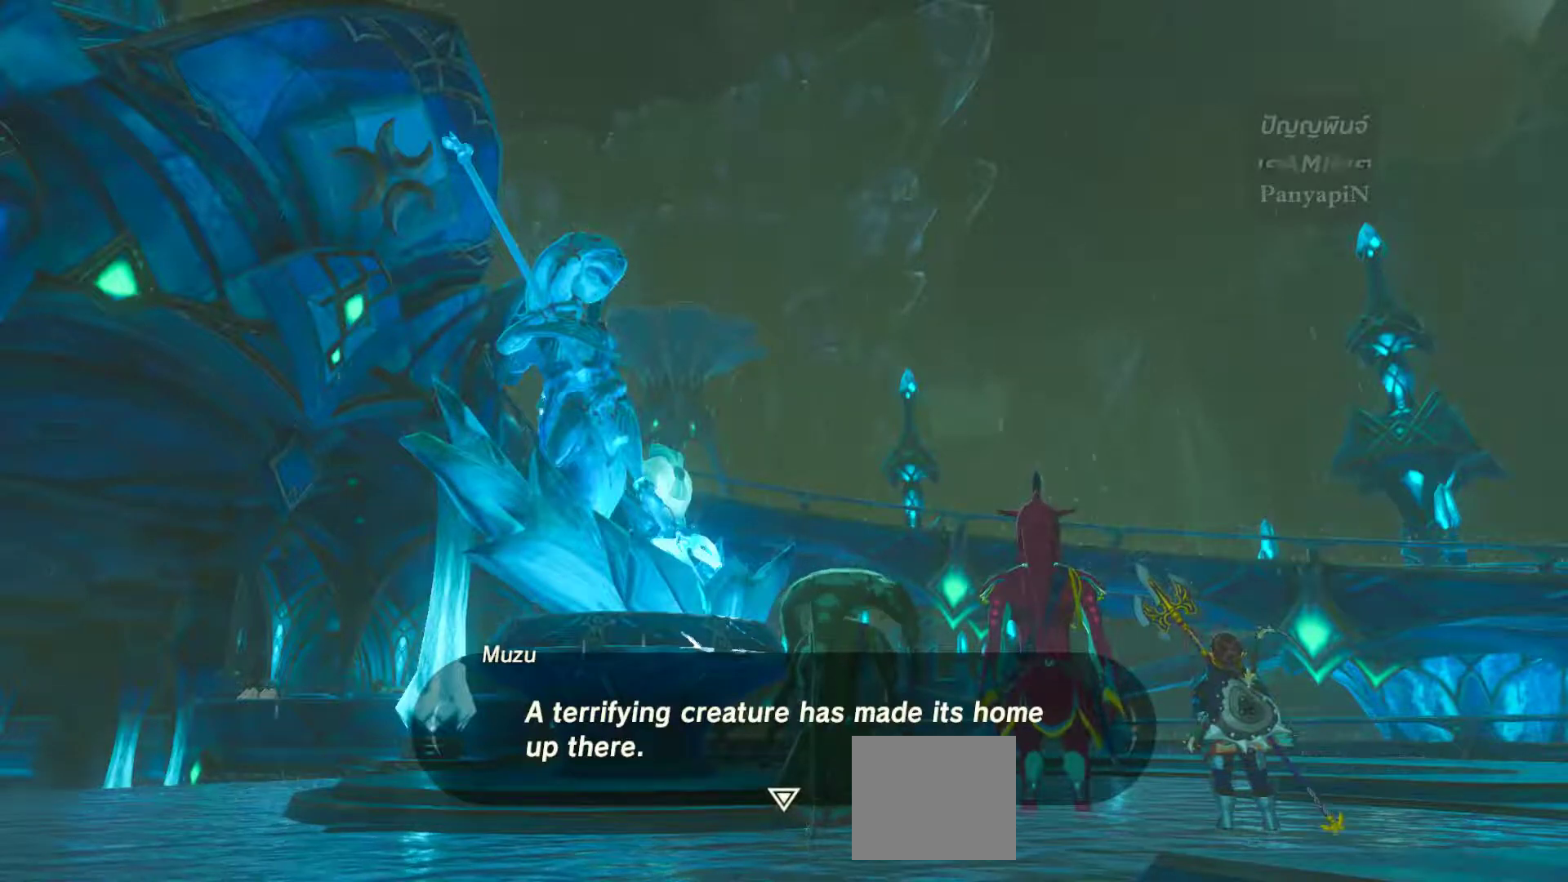
{"dt_ms": 500, "buttons": ["L1"], "left_stick": "center", "right_stick": "center", "events": [[333, "L1", "down"]]}
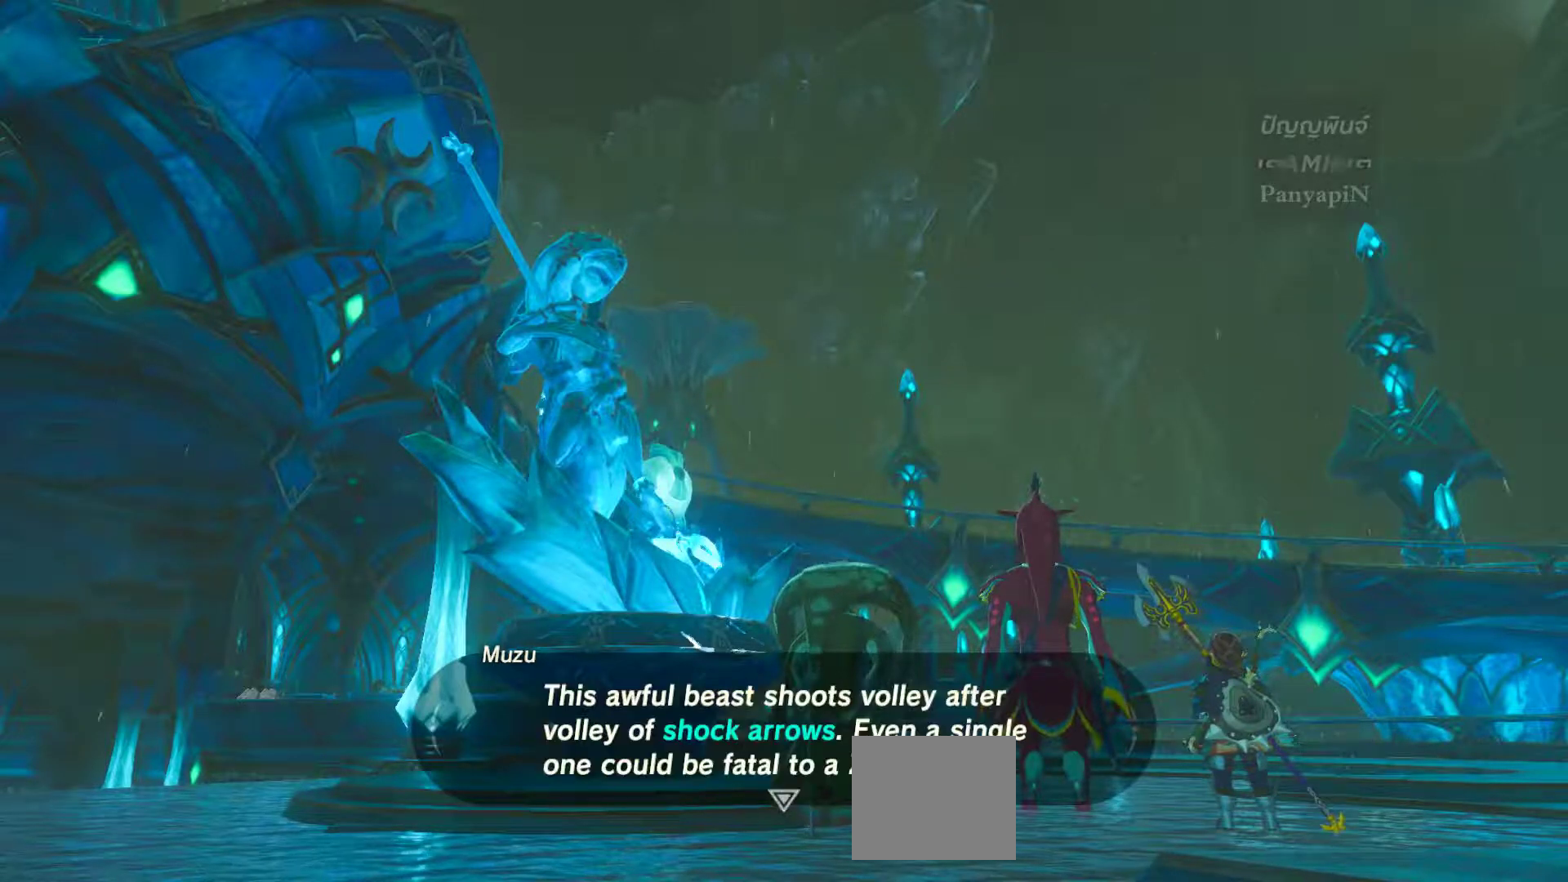
{"dt_ms": 500, "buttons": ["L1"], "left_stick": "center", "right_stick": "center", "events": []}
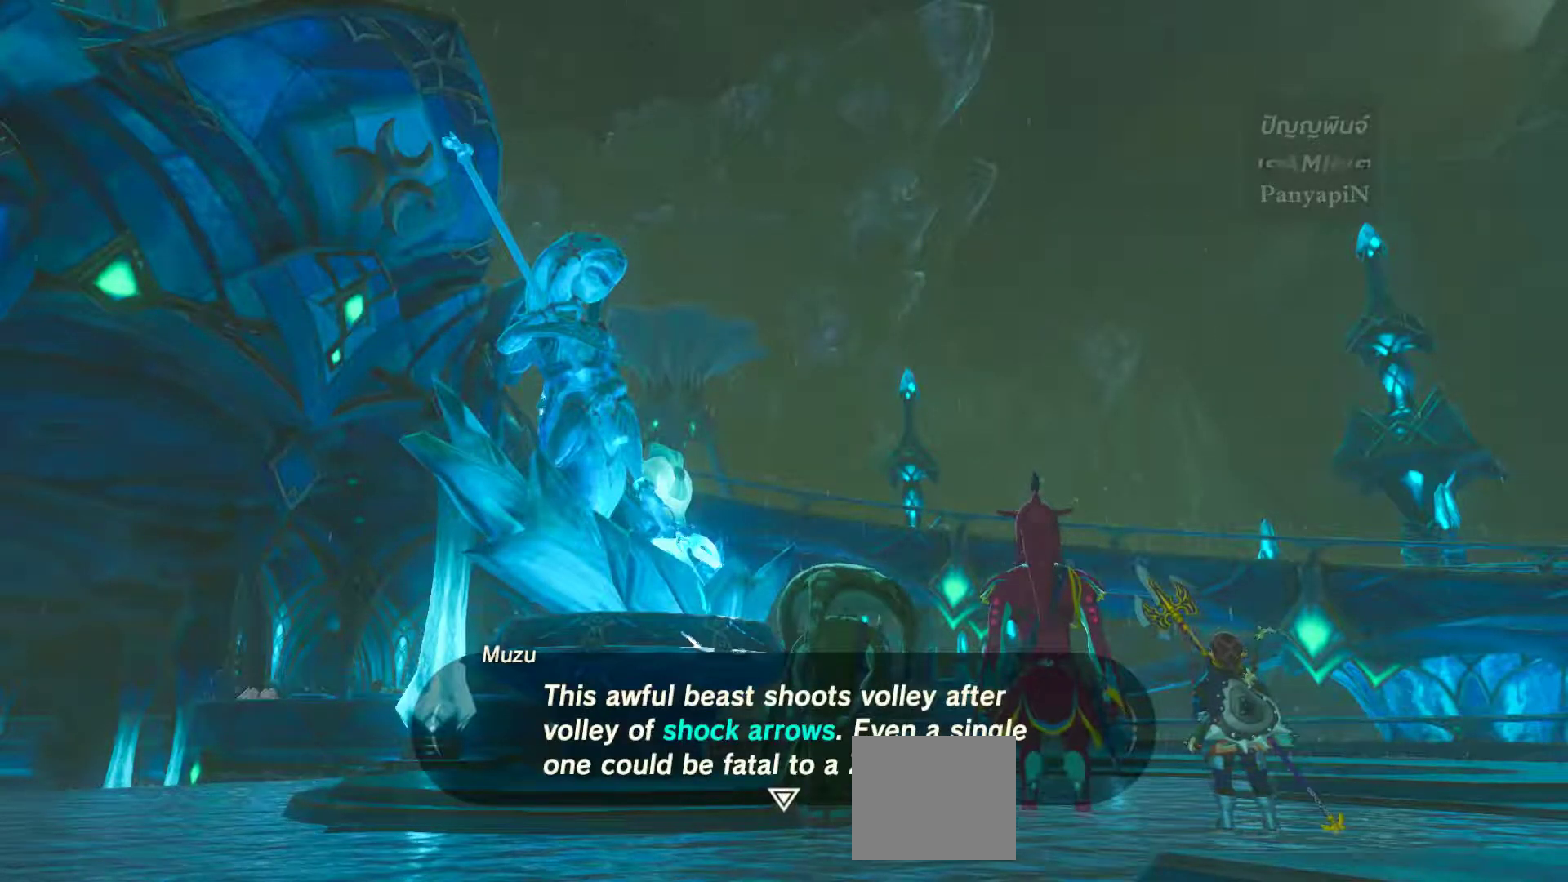
{"dt_ms": 1000, "buttons": ["L1"], "left_stick": "center", "right_stick": "center"}
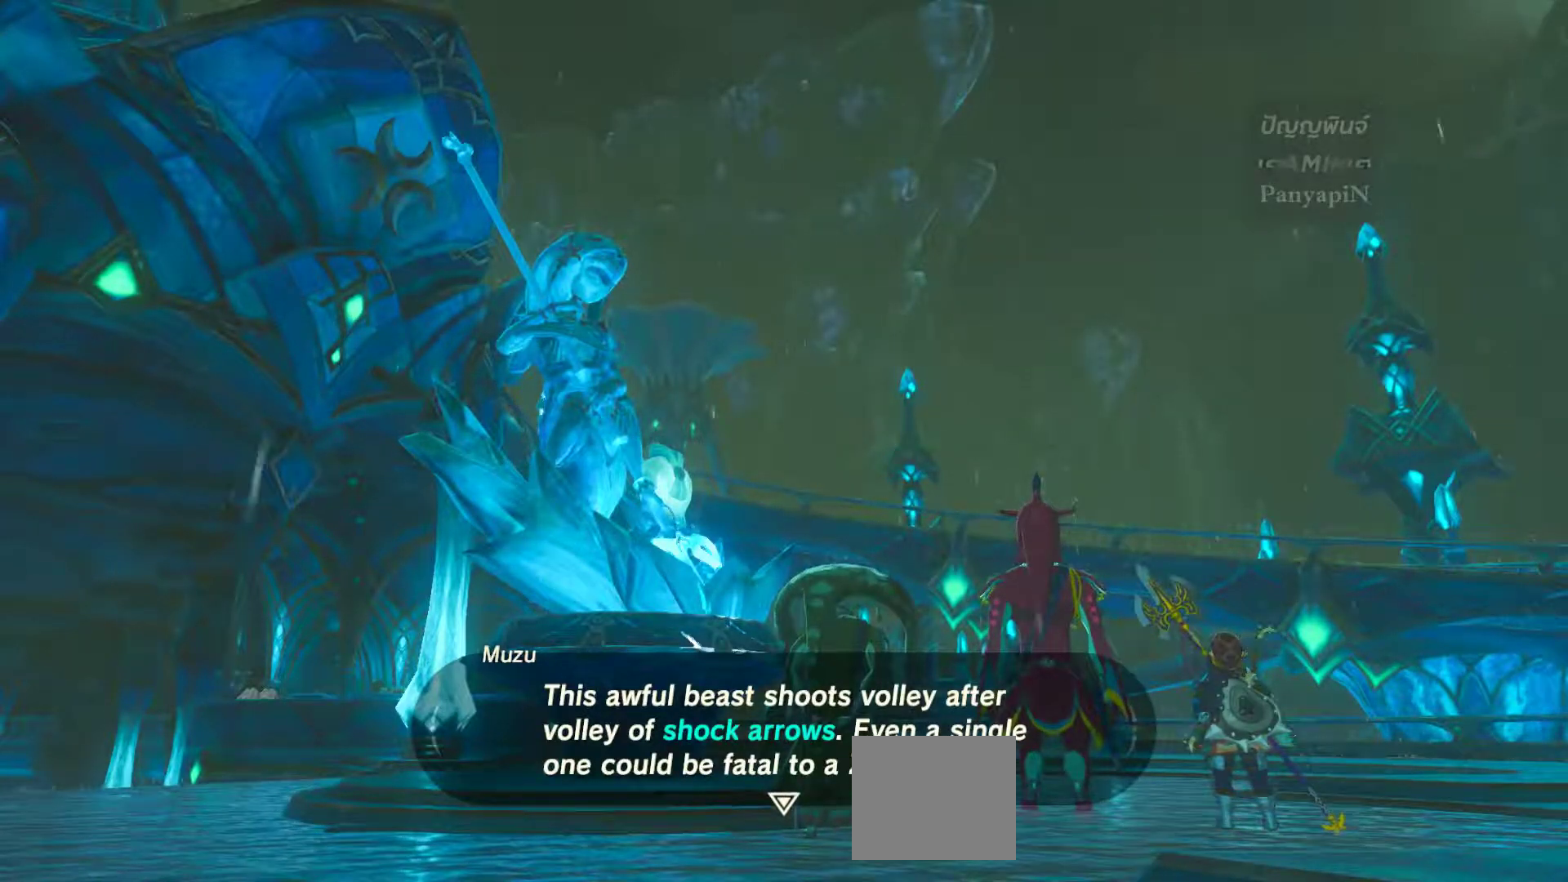
{"dt_ms": 500, "buttons": ["L1"], "left_stick": "center", "right_stick": "center", "events": []}
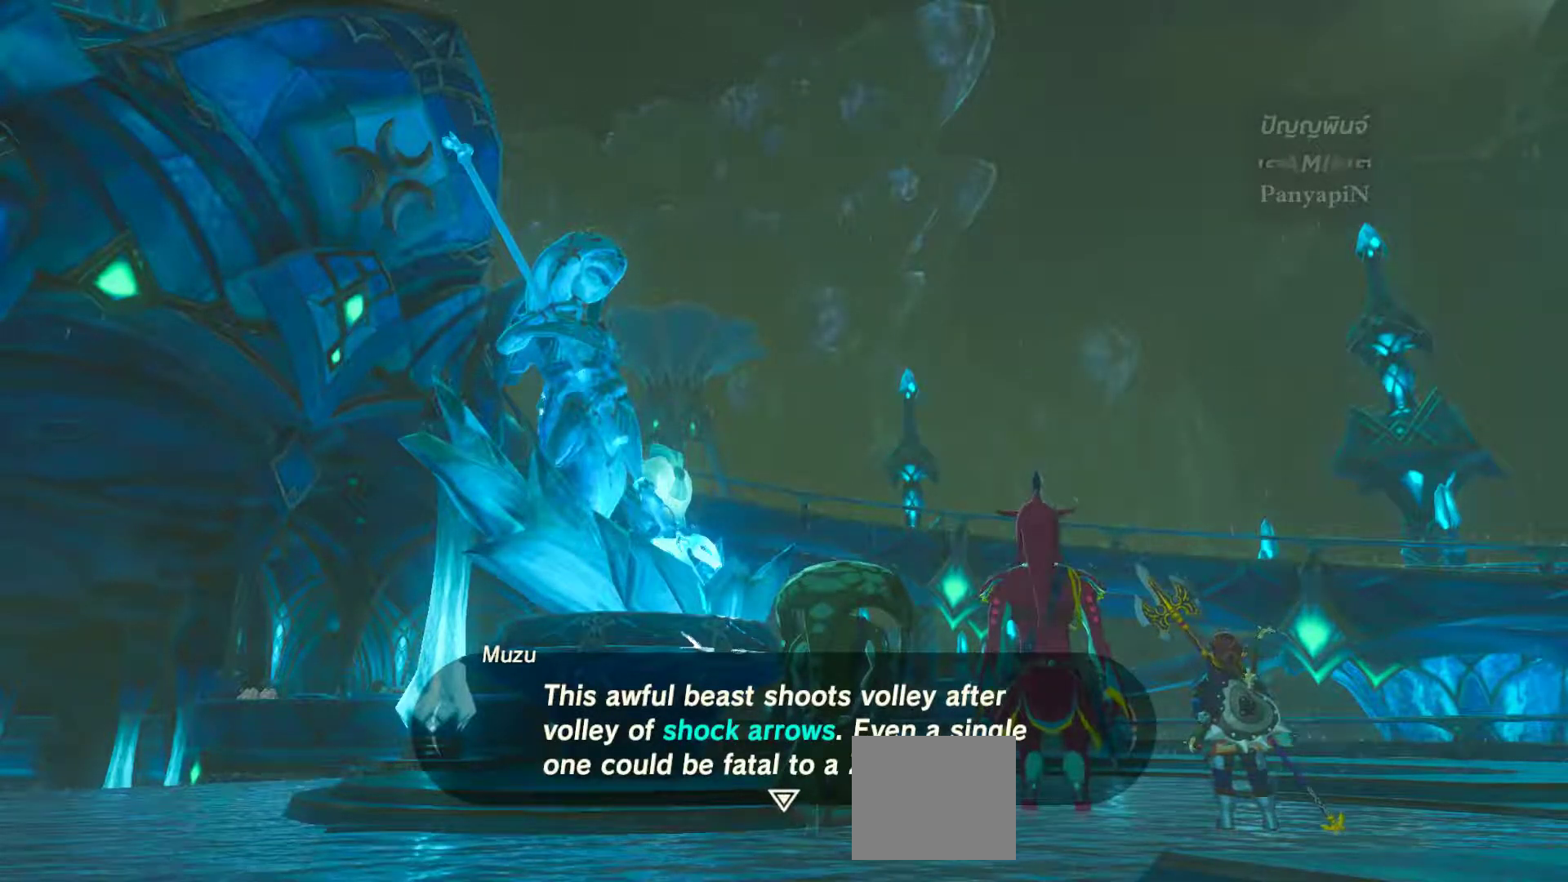
{"dt_ms": 500, "buttons": ["L1"], "left_stick": "center", "right_stick": "center", "events": []}
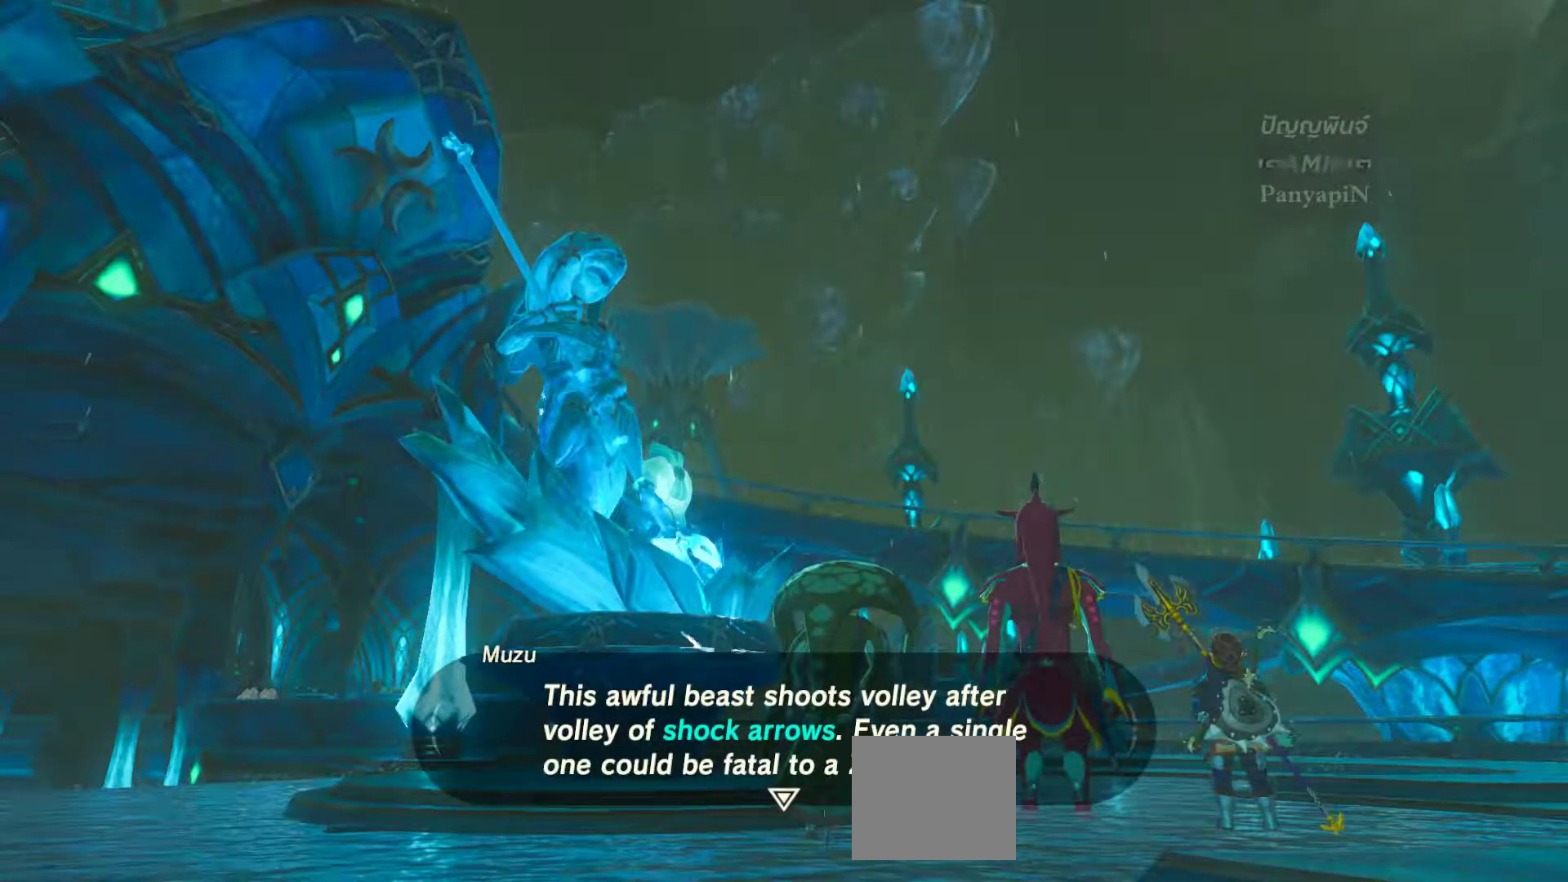
{"dt_ms": 500, "buttons": ["L1"], "left_stick": "center", "right_stick": "center", "events": [[317, "CROSS", "down"], [450, "CROSS", "up"]]}
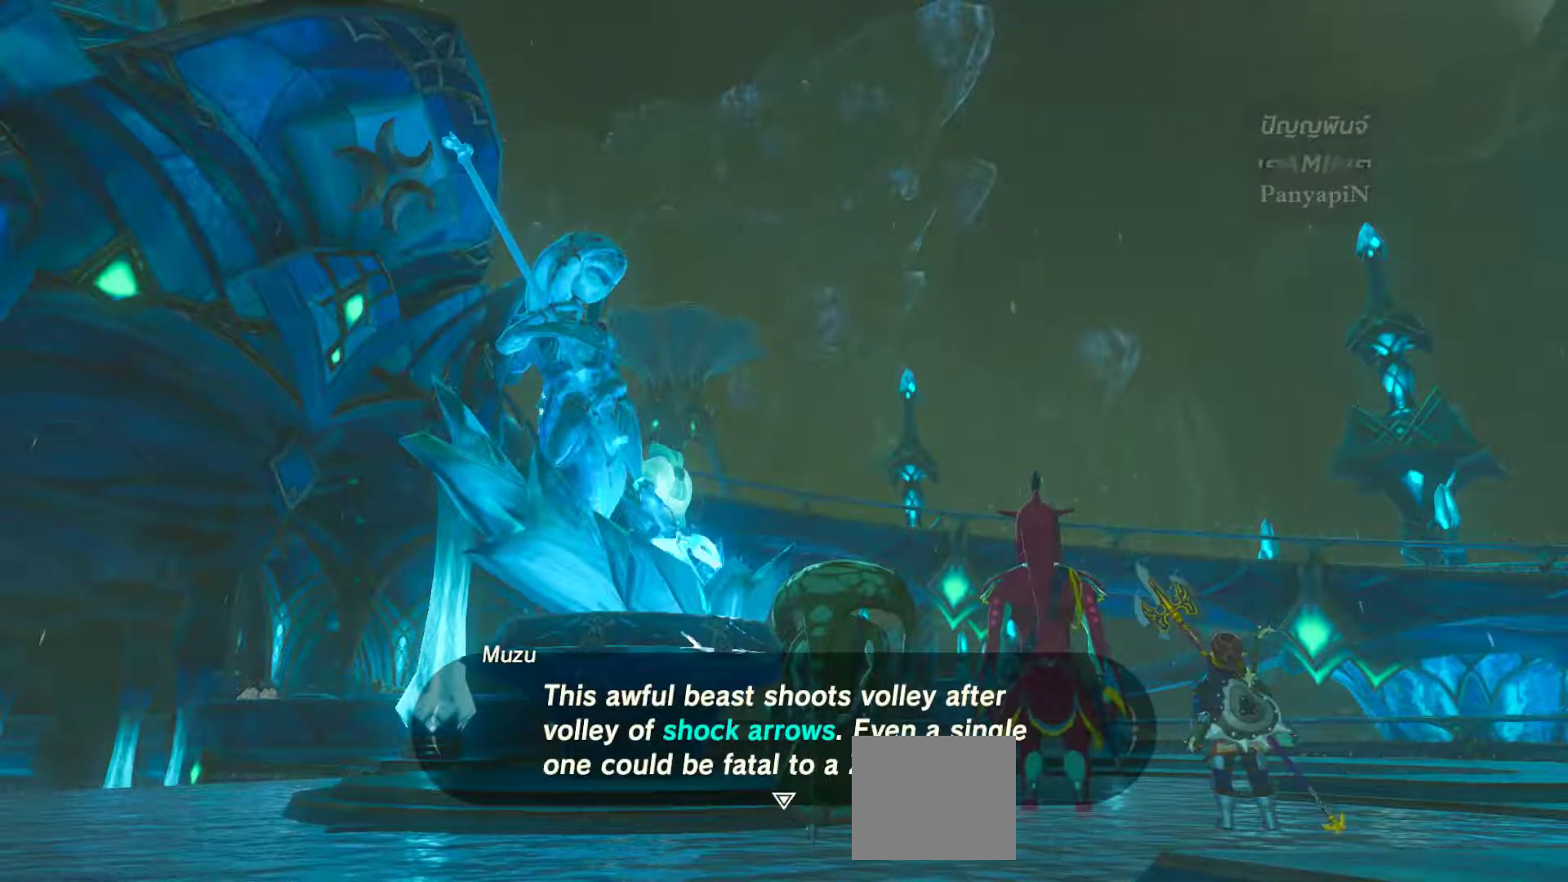
{"dt_ms": 500, "buttons": [], "left_stick": "center", "right_stick": "center"}
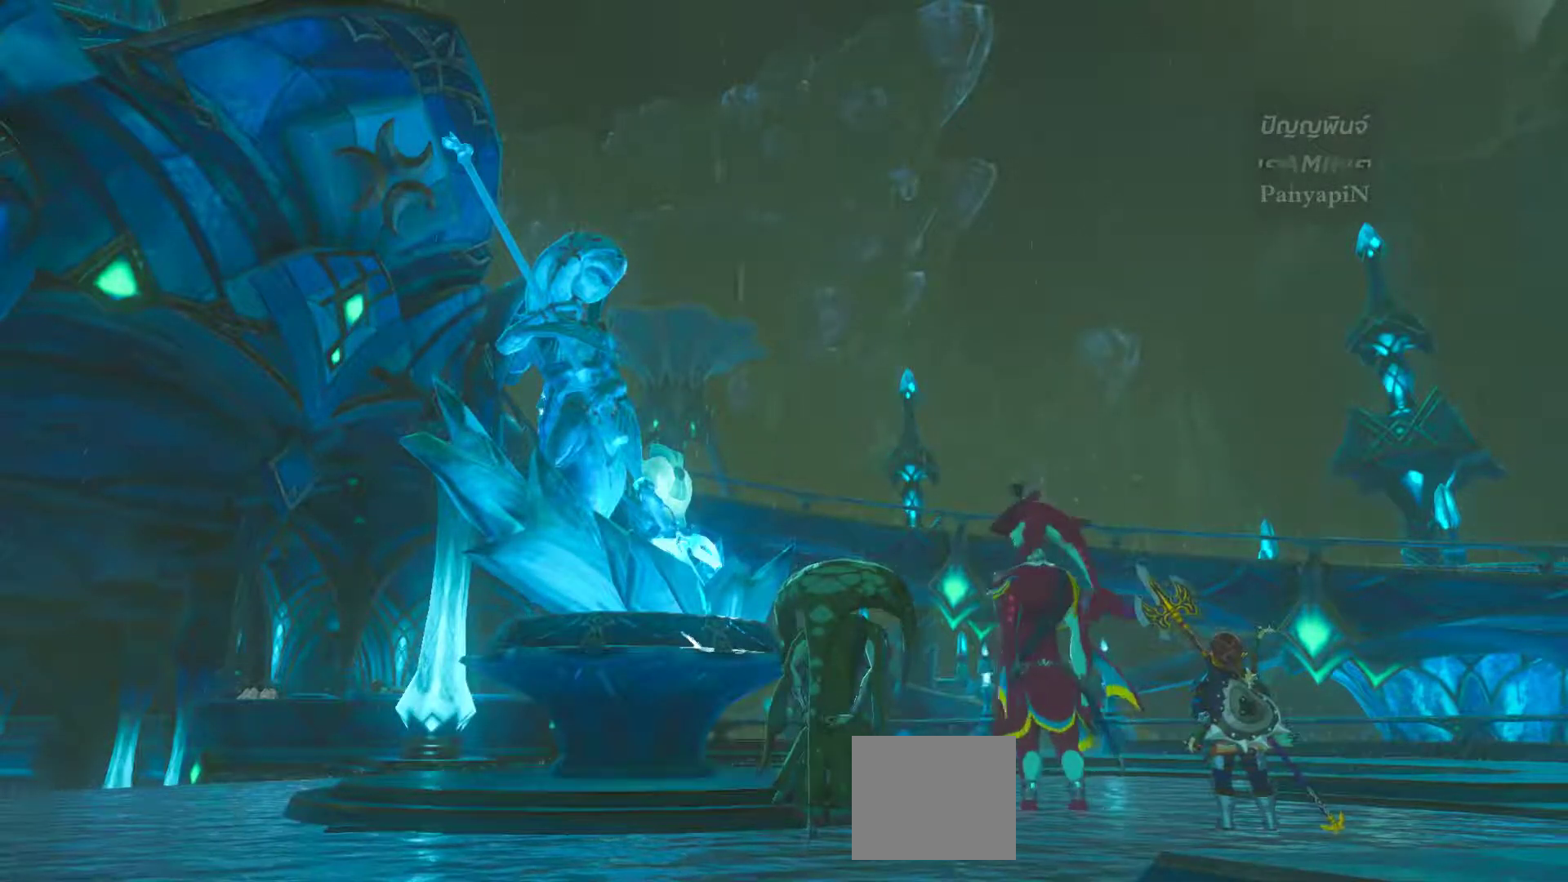
{"dt_ms": 1000, "buttons": [], "left_stick": "center", "right_stick": "center"}